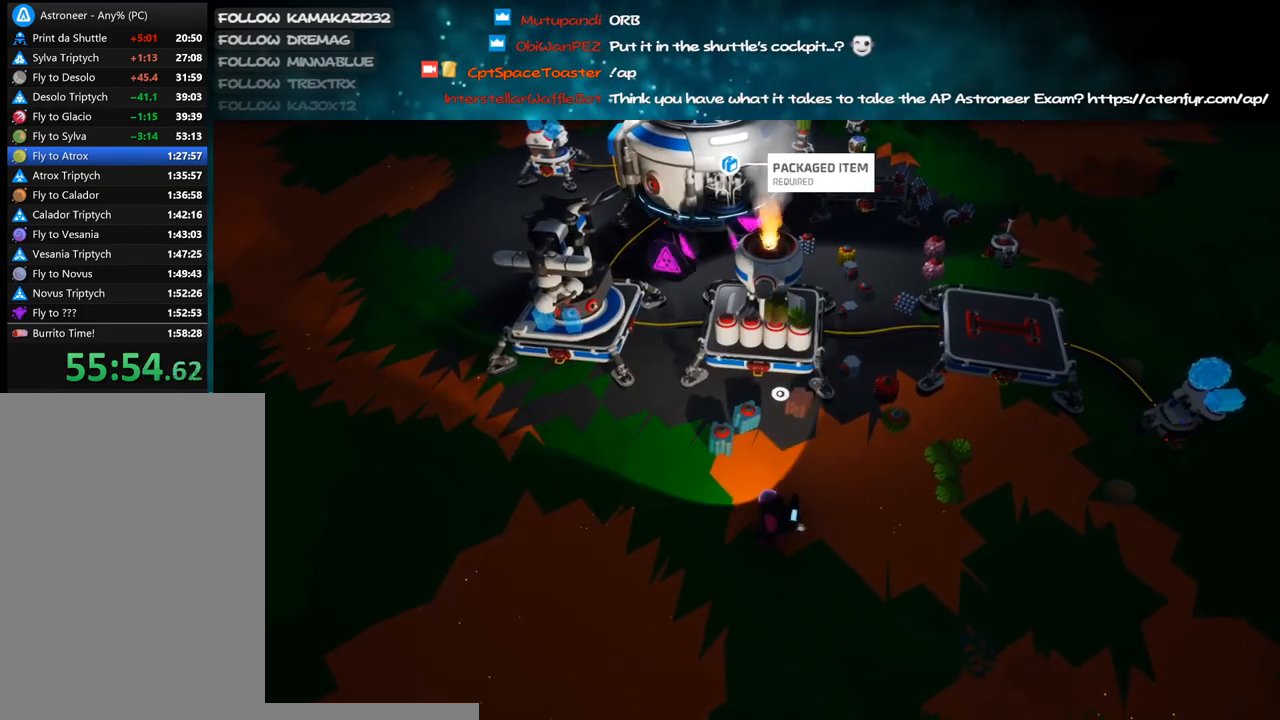
Gameplay with keyboard and mouse; each line is a JSON object with the keys and mouse buttons held at the frame after it. "events" lists presses ("down") and releases ("up") of "a", "alt", "b", "c", "ctrl", "d", "e", "f", "g", "q", "r", "s", "shift", "space", "t", "tab", "v", "w", "x", "z", "mouse_left", "mouse_wheel", "mouse_right", "mouse_mb4" and "mouse_mb5" between this image and that frame as [ms after this image, input, new state], when the widget could be followed in between. "mouse_left", "mouse_wheel", "mouse_right", "mouse_mb4", "mouse_mb5" = the "left", "wheel", "right", "mb4", "mb5" buttons of the "mouse" list. No other keys are recorded. "wheel" means that the mouse wheel is clicked or scrolled. Mouse movement is not recorded.
{"keys": [], "mouse": [], "events": [[283, "mouse_left", "down"], [350, "mouse_left", "up"]]}
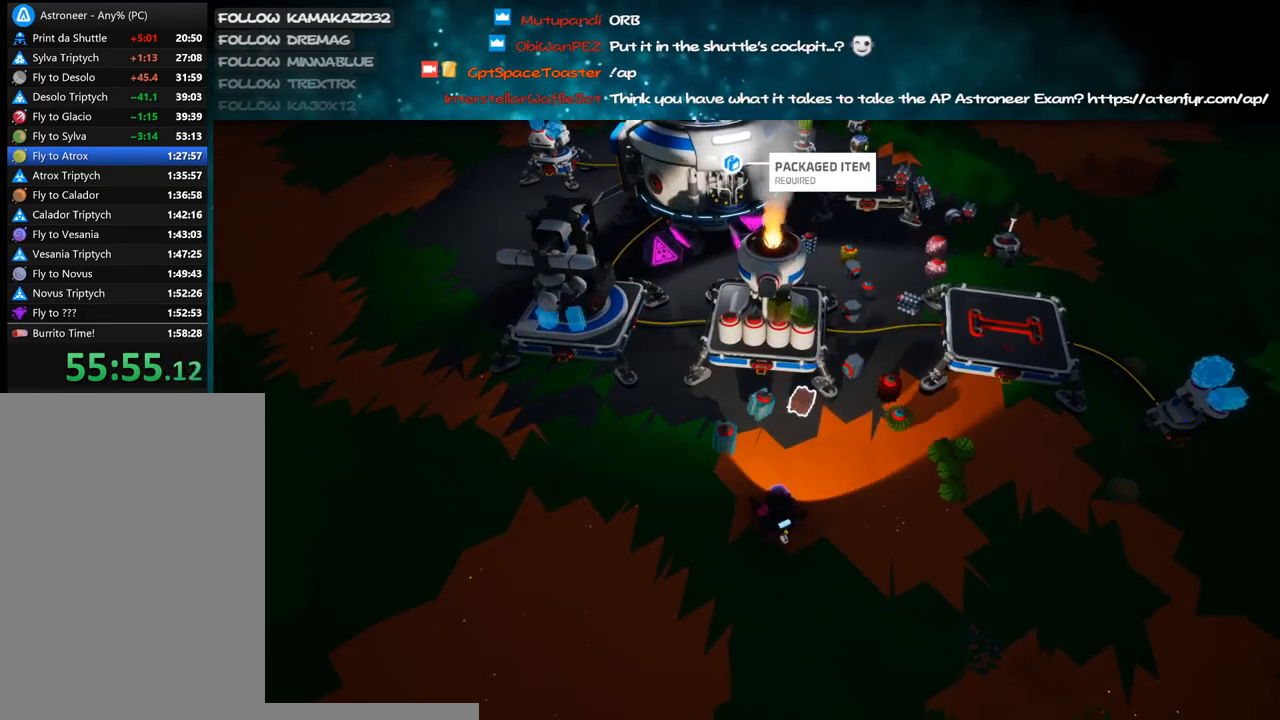
{"keys": [], "mouse": ["right"], "events": [[33, "e", "down"], [83, "e", "up"], [233, "mouse_left", "down"], [316, "mouse_left", "up"], [383, "e", "down"], [483, "e", "up"], [500, "mouse_right", "down"]]}
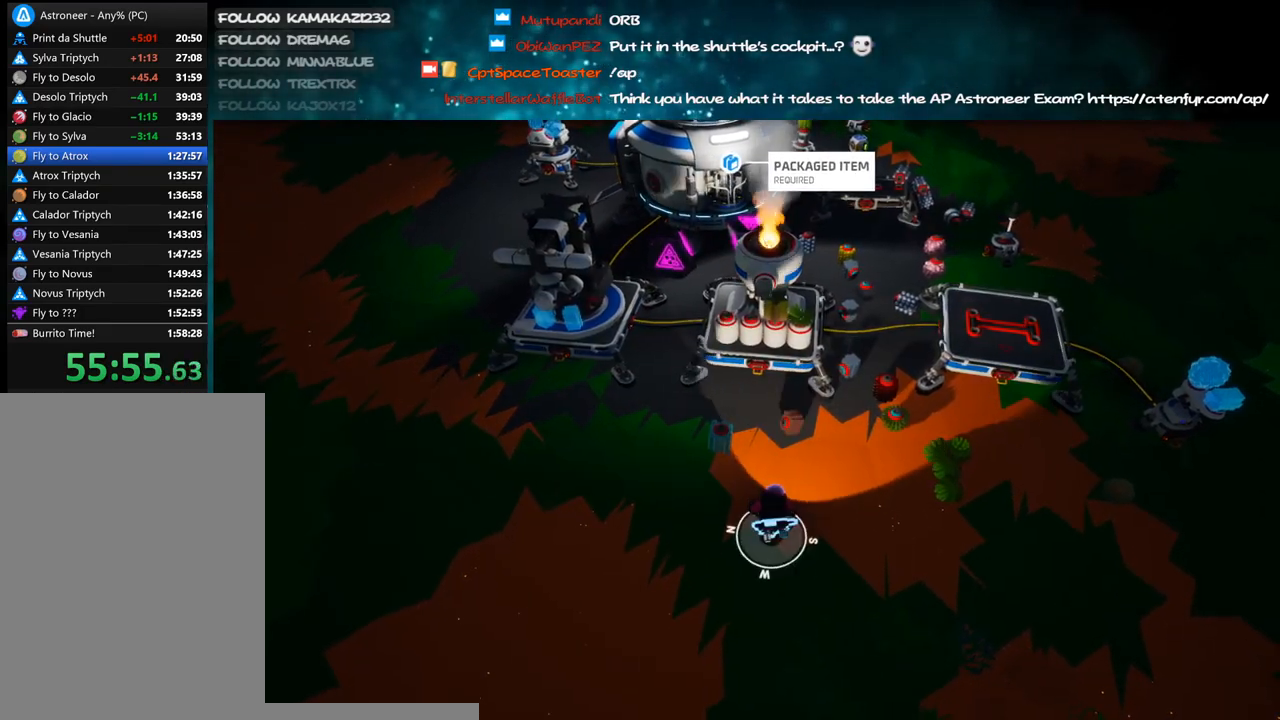
{"keys": [], "mouse": [], "events": [[116, "w", "down"], [166, "mouse_right", "up"], [200, "d", "down"], [266, "d", "up"], [266, "w", "up"]]}
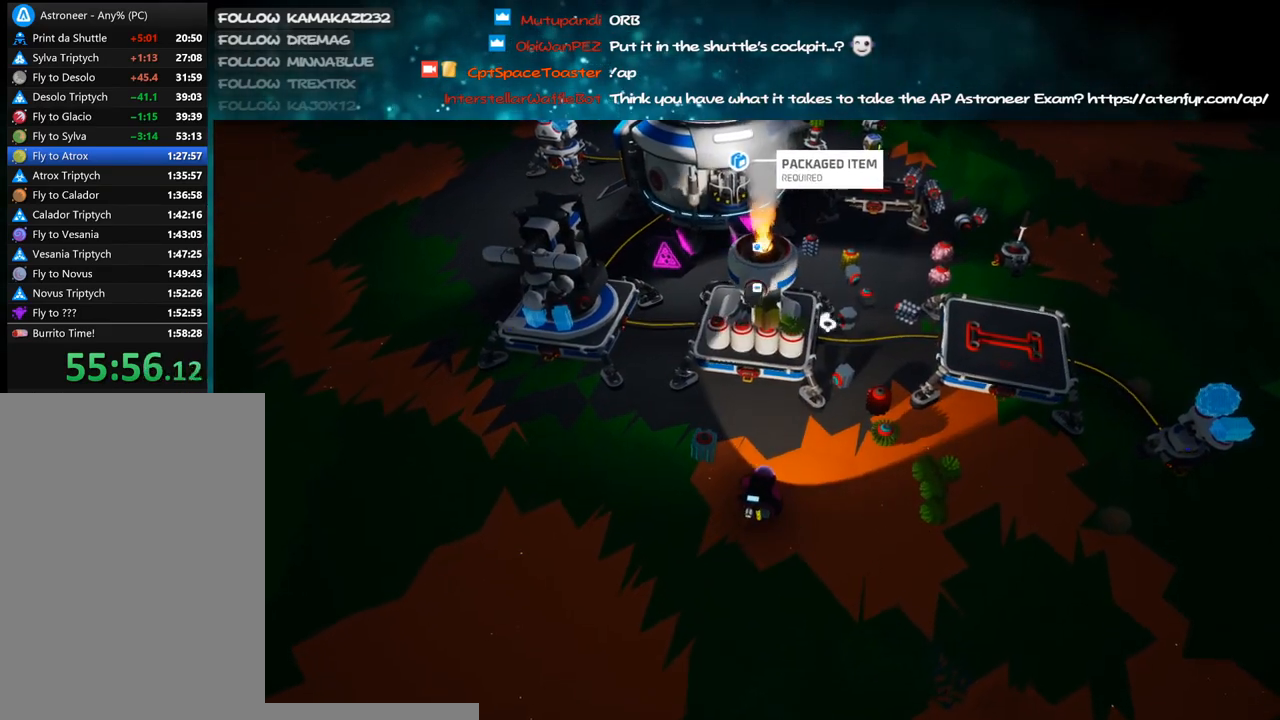
{"keys": ["a"], "mouse": ["right"], "events": [[333, "mouse_right", "down"], [416, "a", "down"]]}
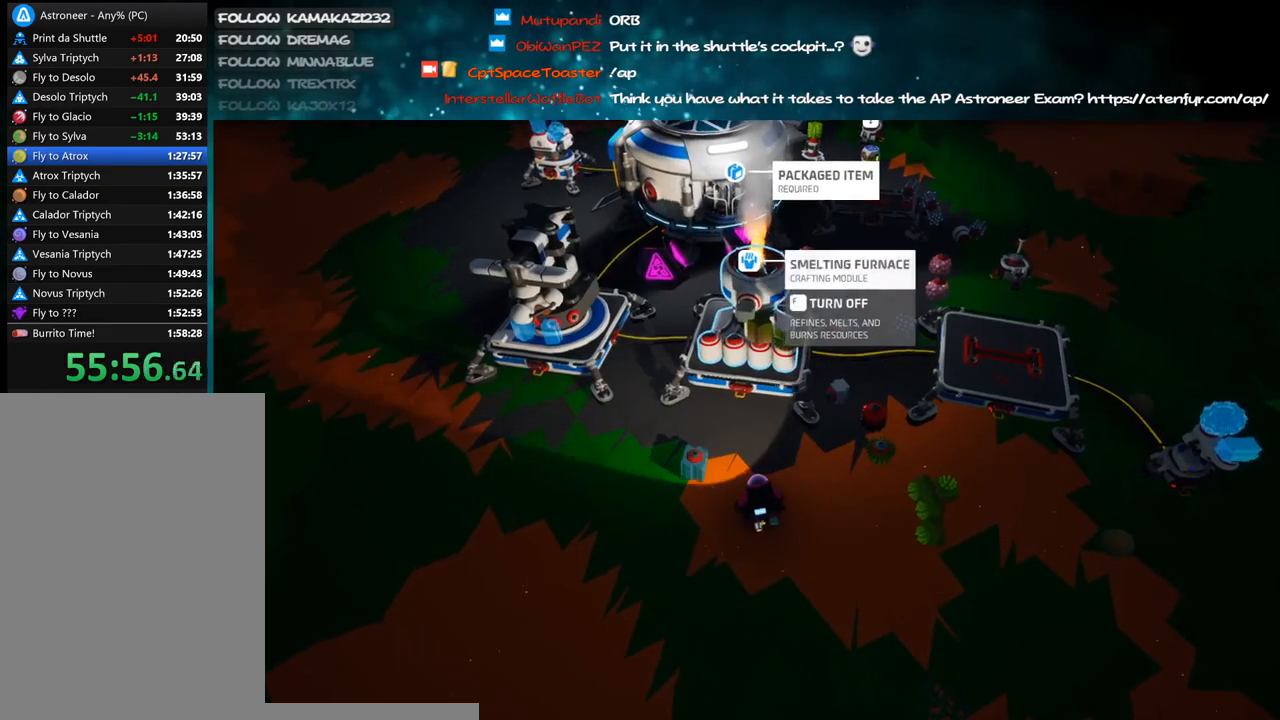
{"keys": ["d", "shift", "w"], "mouse": ["right"], "events": [[183, "a", "up"], [216, "d", "down"], [350, "w", "down"], [383, "shift", "down"]]}
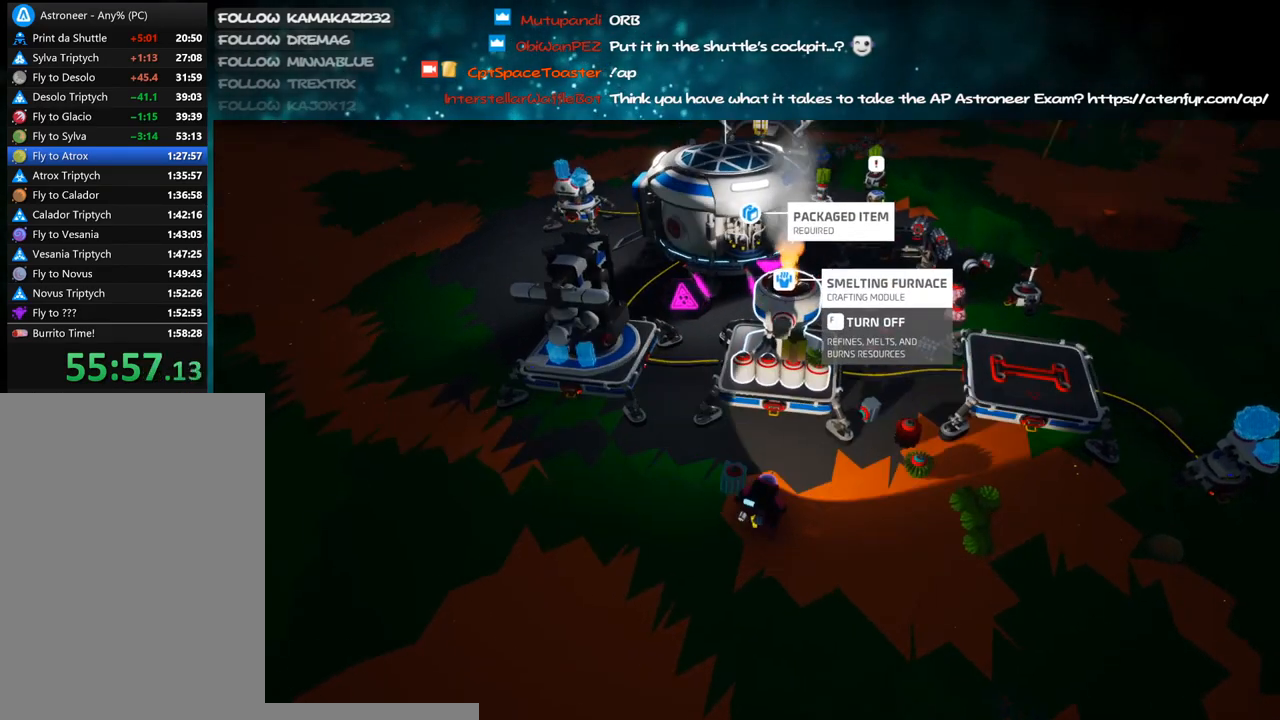
{"keys": ["a", "w"], "mouse": ["right"], "events": [[50, "shift", "up"], [250, "d", "up"], [300, "a", "down"], [300, "space", "down"], [433, "space", "up"]]}
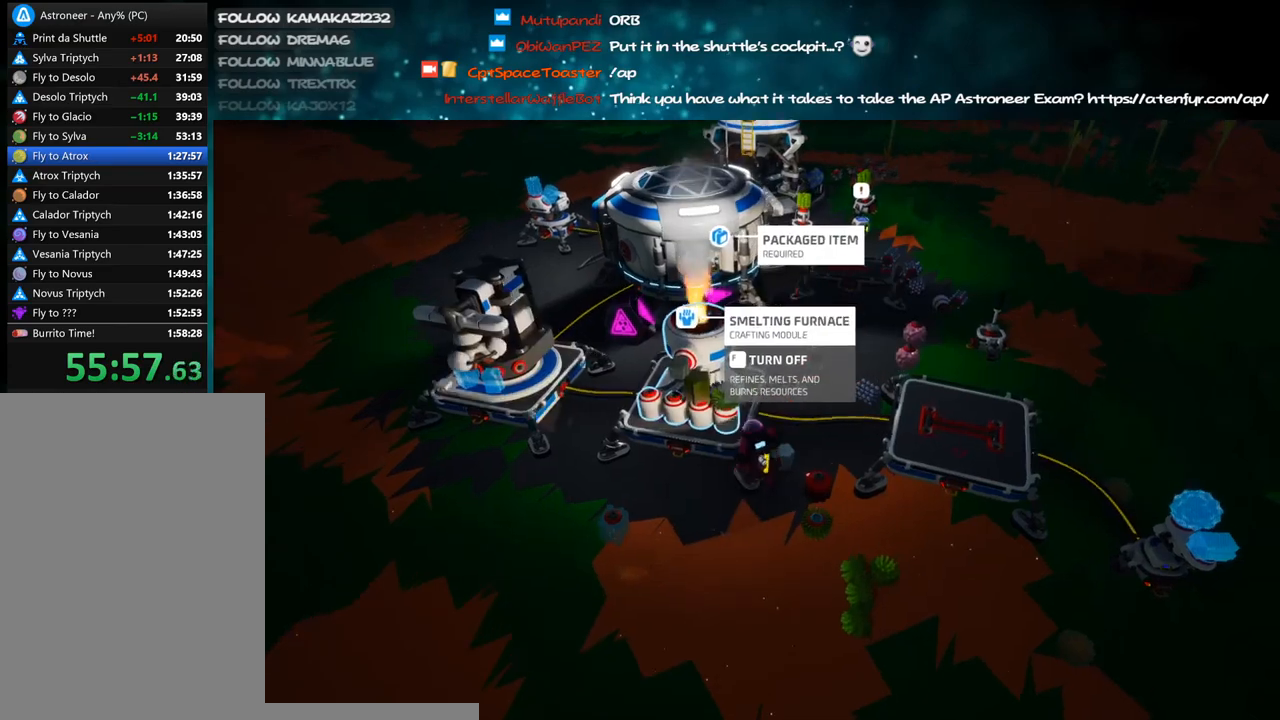
{"keys": [], "mouse": ["right"], "events": [[183, "a", "up"], [316, "d", "down"], [483, "d", "up"], [483, "w", "up"]]}
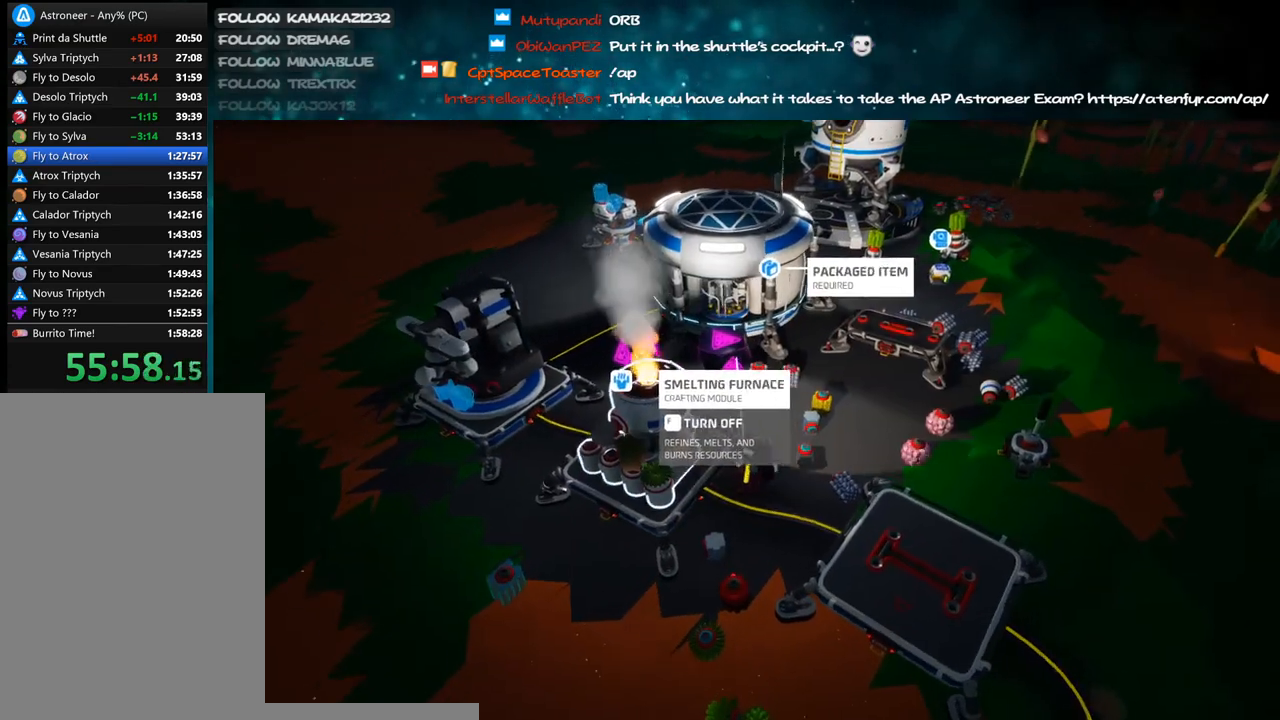
{"keys": [], "mouse": [], "events": [[33, "mouse_right", "up"]]}
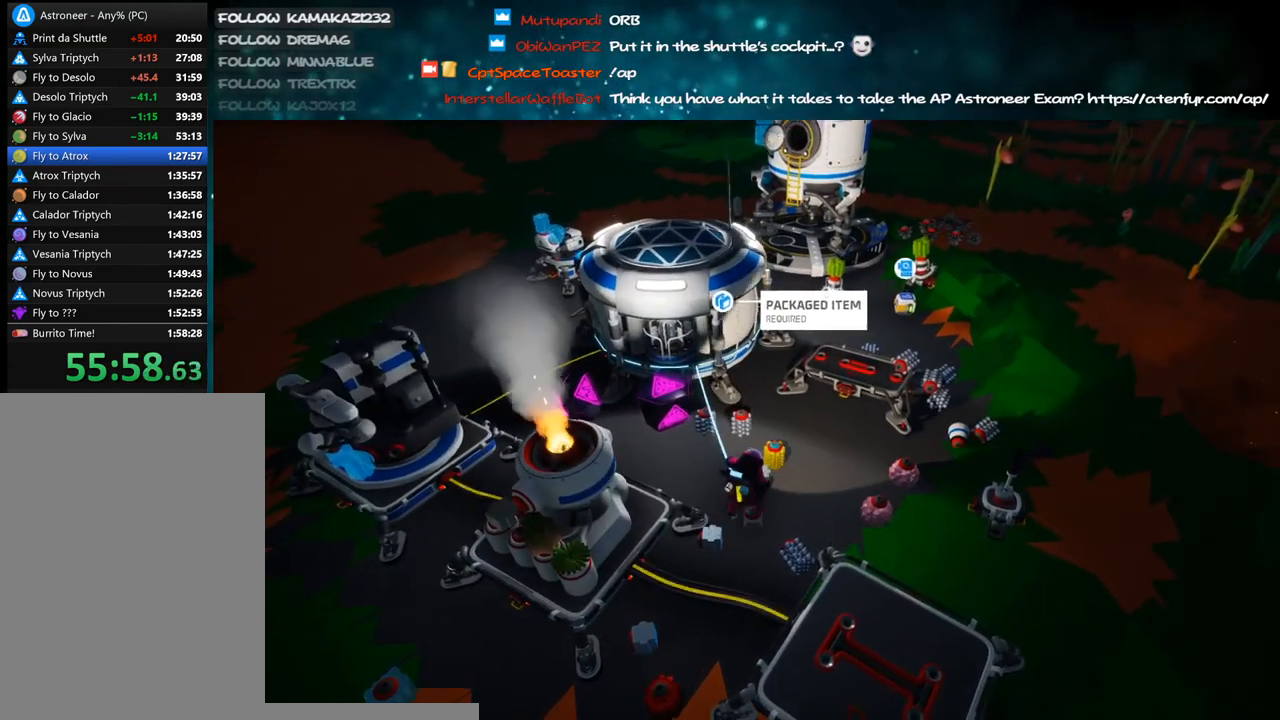
{"keys": [], "mouse": [], "events": [[50, "mouse_right", "down"], [183, "w", "down"], [250, "mouse_right", "up"], [266, "d", "down"], [333, "w", "up"], [366, "d", "up"]]}
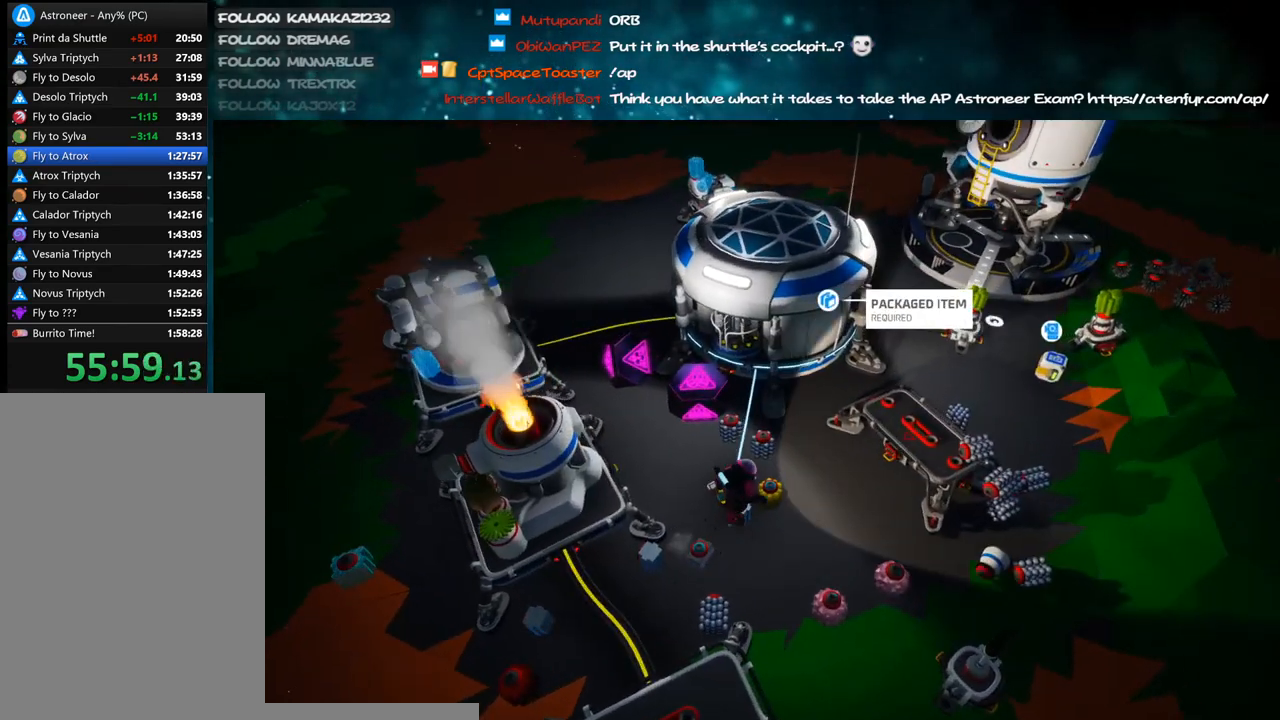
{"keys": [], "mouse": [], "events": []}
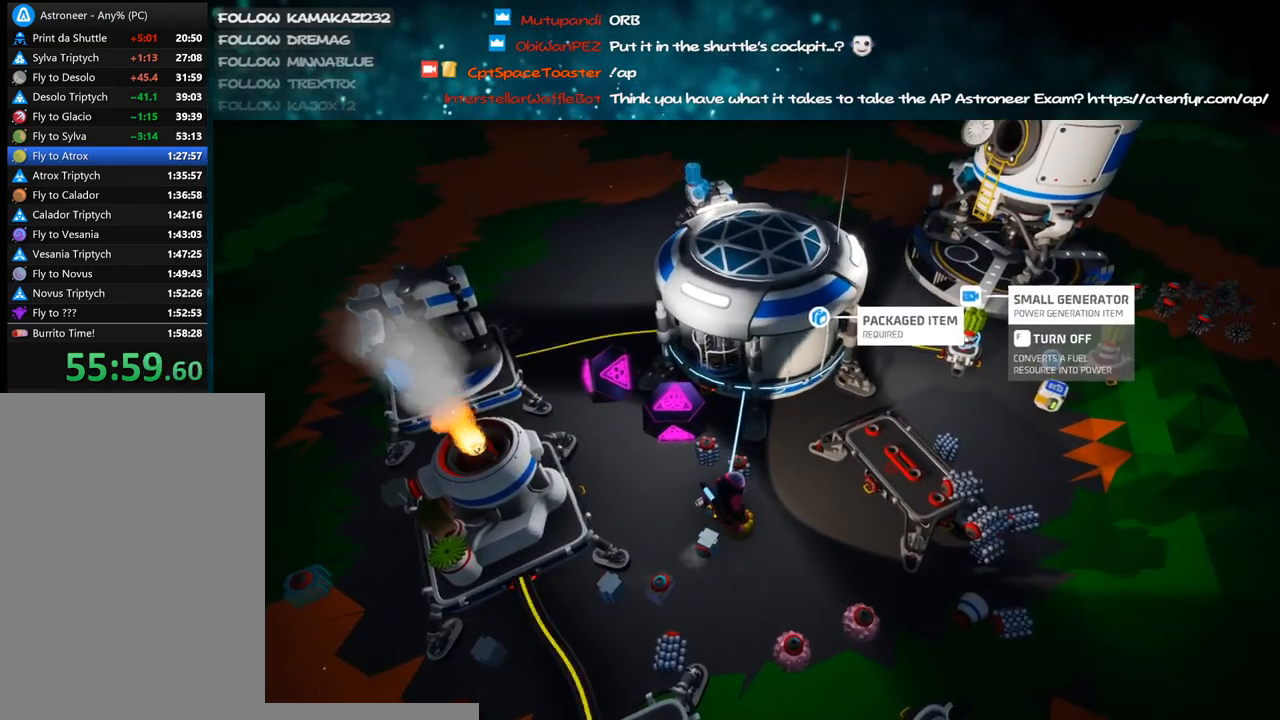
{"keys": [], "mouse": [], "events": [[16, "f", "down"], [83, "f", "up"]]}
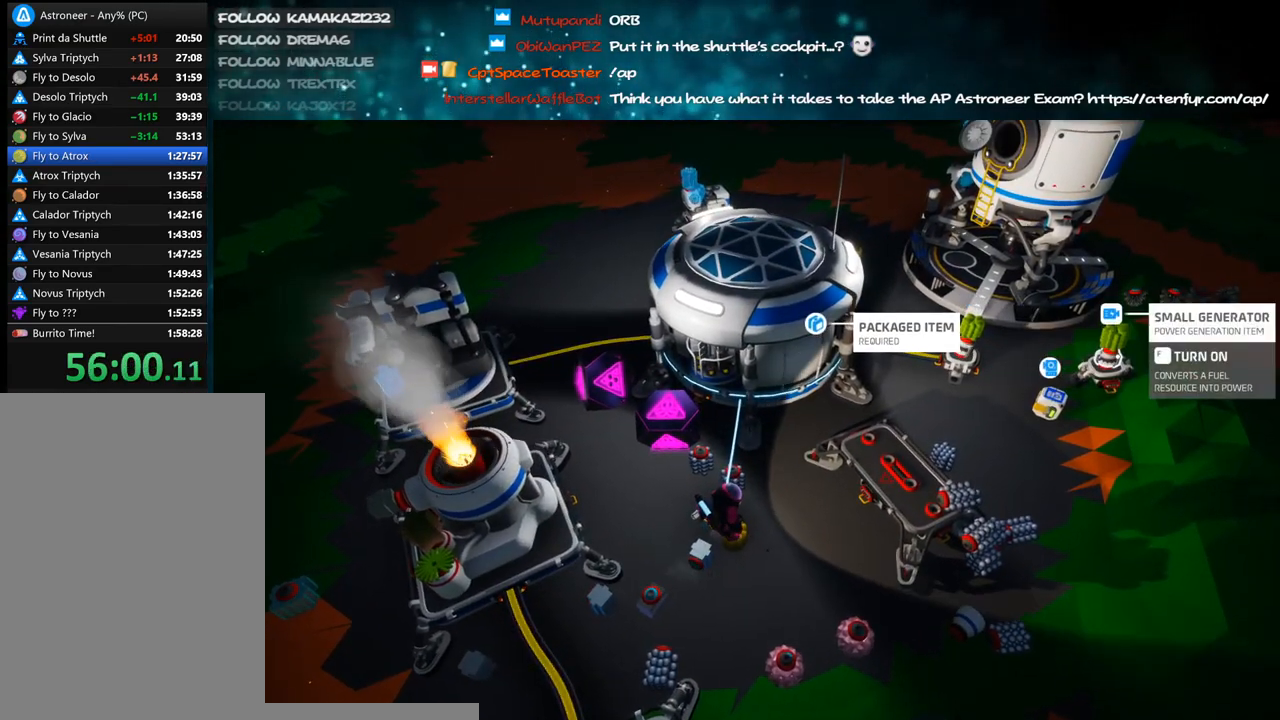
{"keys": ["b"], "mouse": [], "events": [[16, "mouse_left", "down"], [83, "mouse_left", "up"], [433, "b", "down"]]}
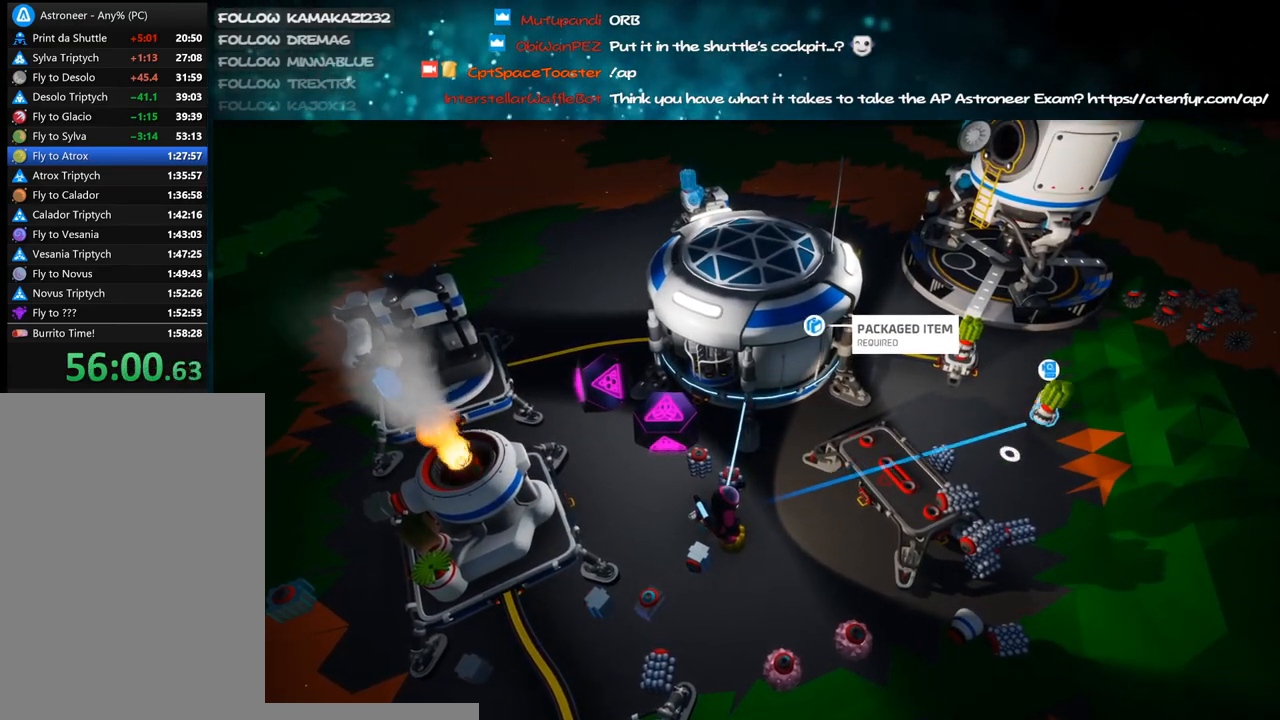
{"keys": ["b"], "mouse": [], "events": []}
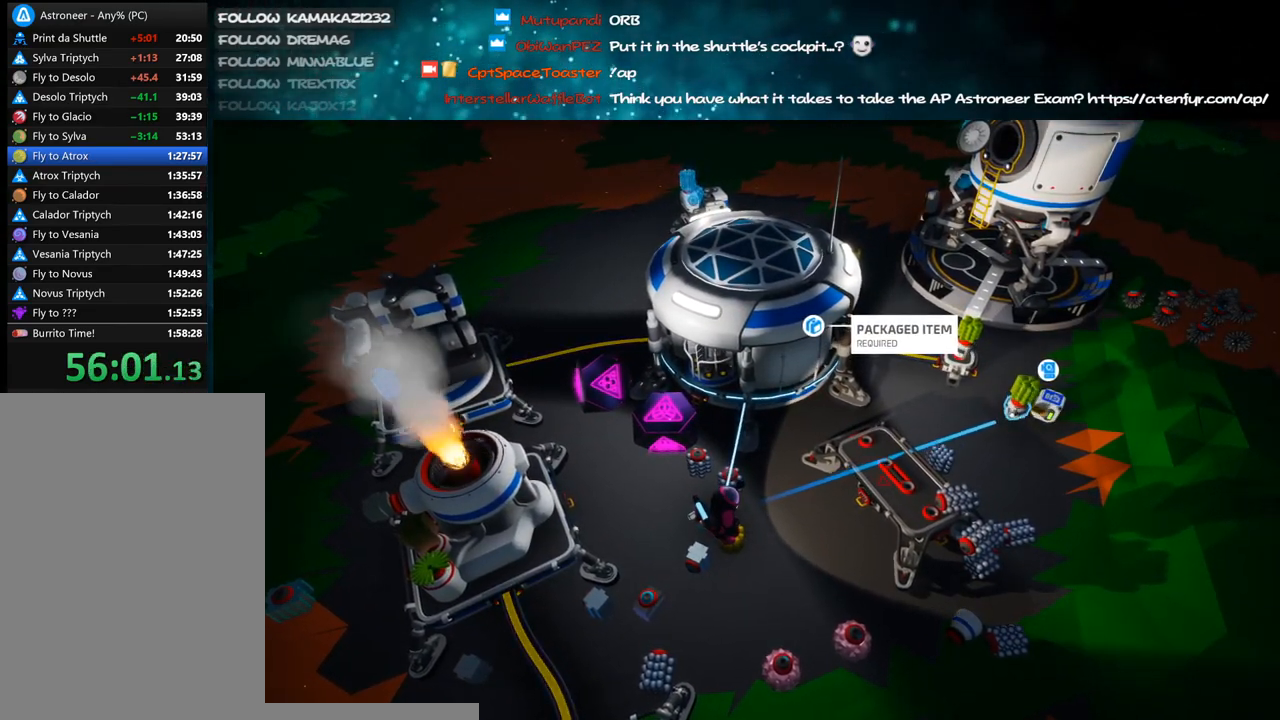
{"keys": [], "mouse": [], "events": [[316, "b", "up"], [433, "mouse_left", "down"], [500, "mouse_left", "up"]]}
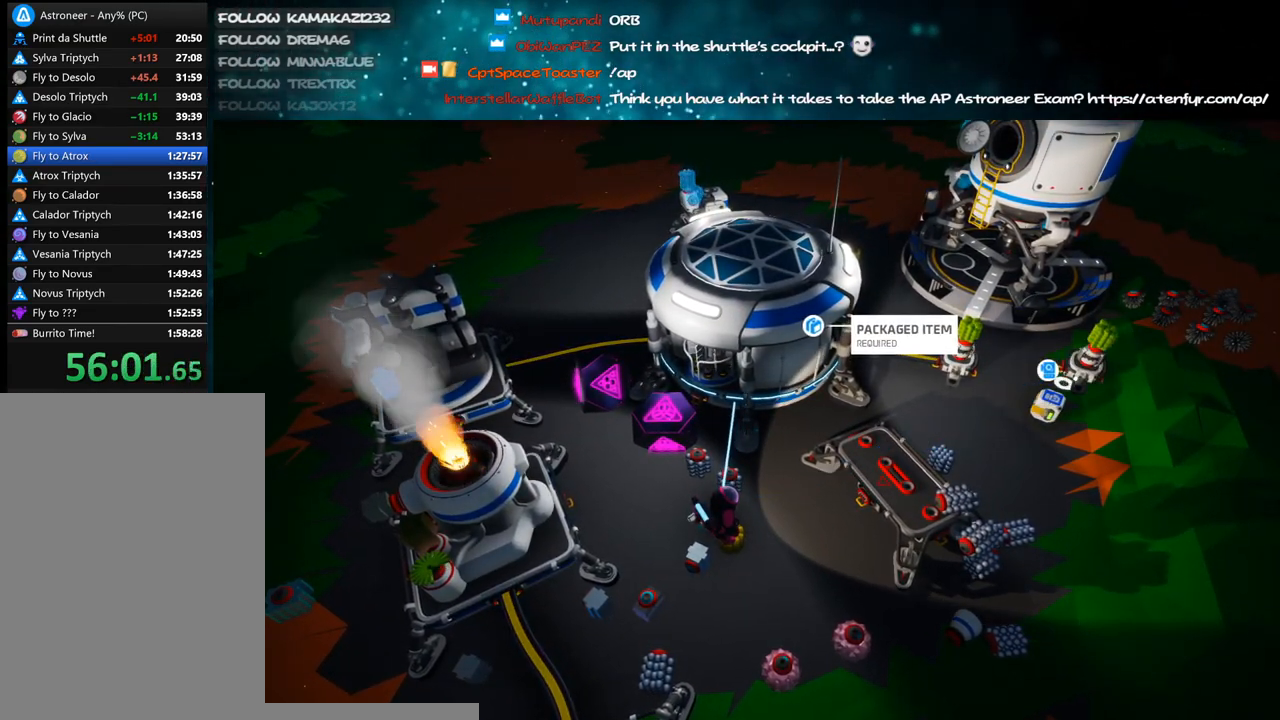
{"keys": [], "mouse": [], "events": [[383, "mouse_left", "down"], [450, "mouse_left", "up"]]}
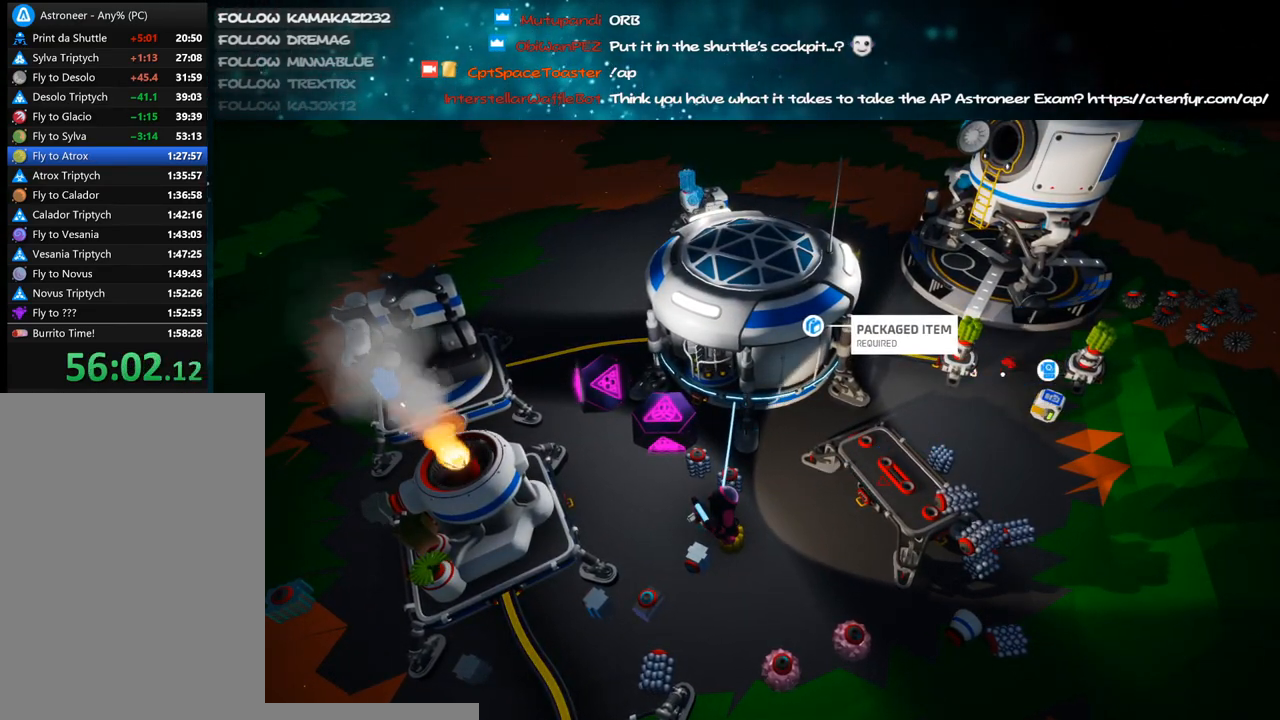
{"keys": [], "mouse": [], "events": [[233, "mouse_left", "down"], [316, "mouse_left", "up"]]}
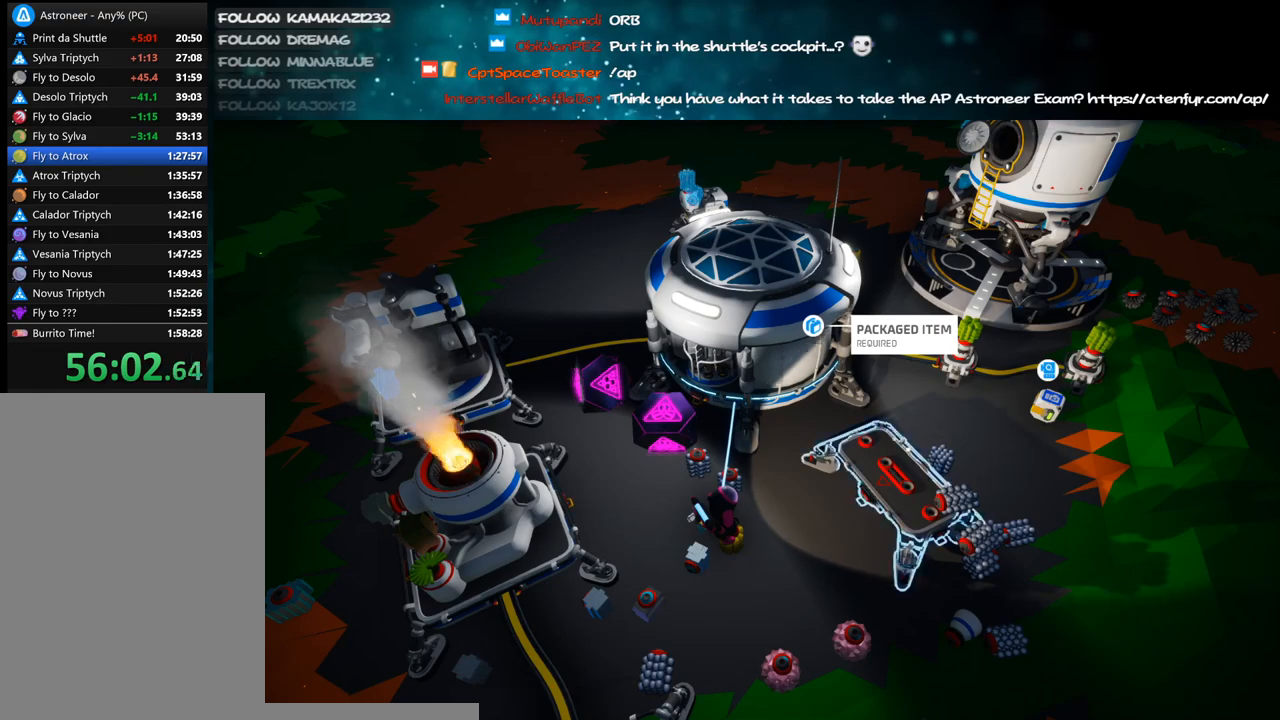
{"keys": [], "mouse": [], "events": [[133, "mouse_left", "down"], [200, "mouse_left", "up"], [283, "d", "down"], [466, "d", "up"]]}
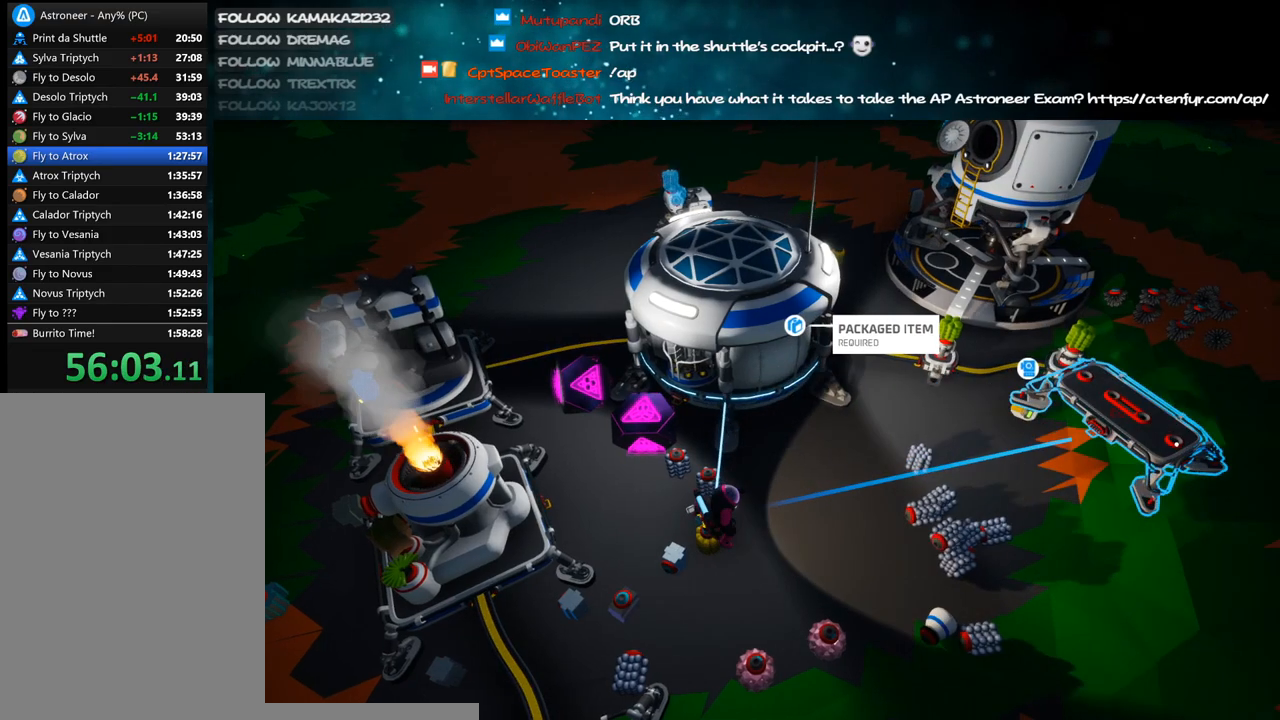
{"keys": [], "mouse": [], "events": [[233, "mouse_left", "down"], [333, "mouse_left", "up"]]}
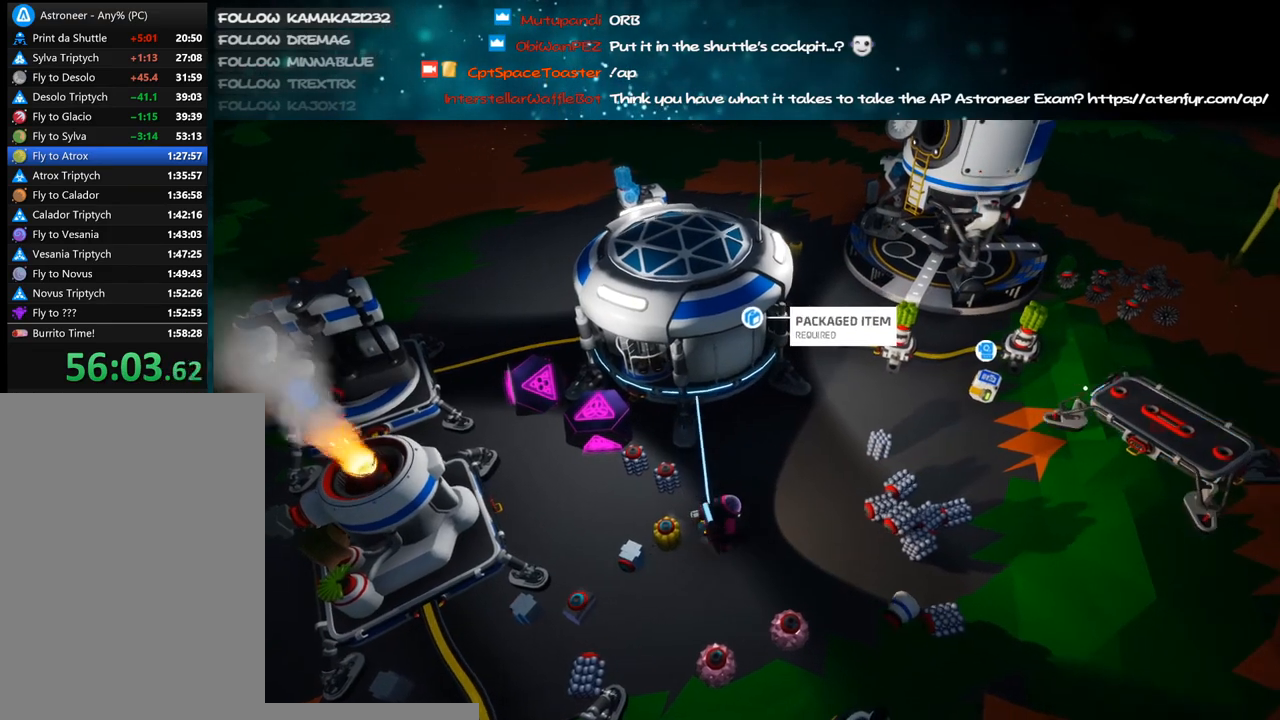
{"keys": [], "mouse": [], "events": []}
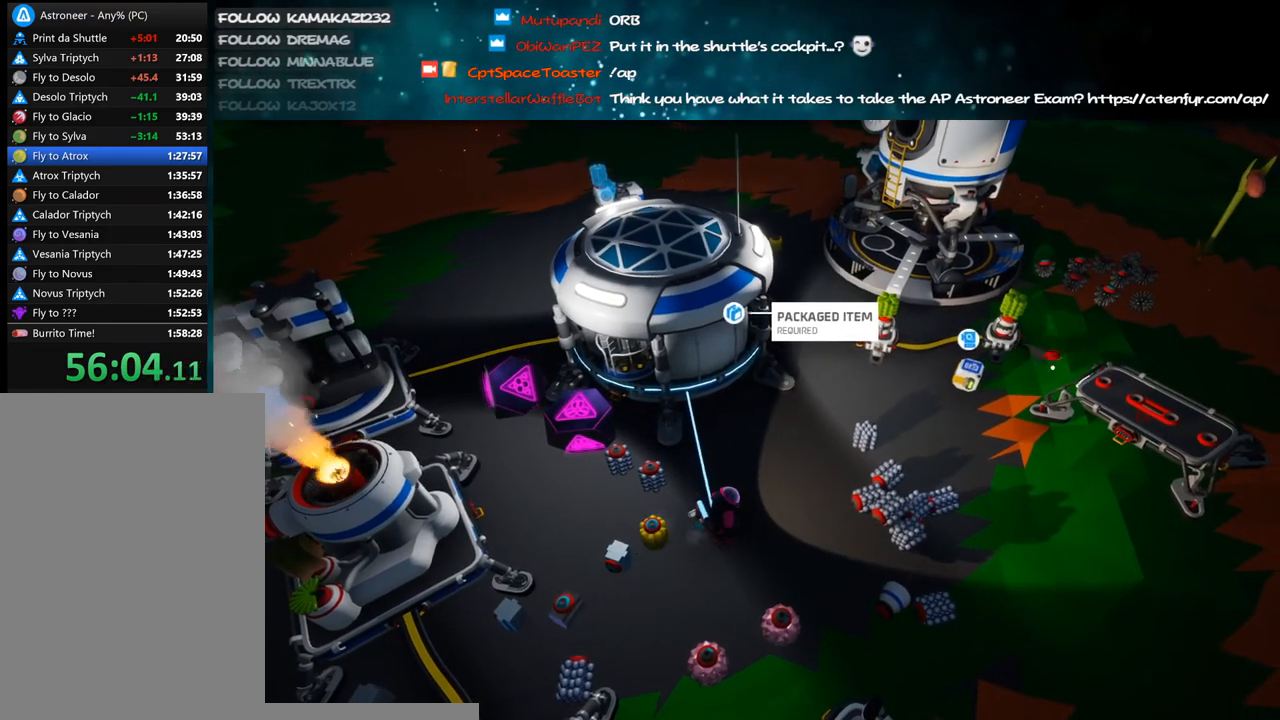
{"keys": [], "mouse": [], "events": [[133, "mouse_left", "down"], [216, "mouse_right", "down"], [266, "mouse_left", "up"], [333, "w", "down"], [383, "mouse_right", "up"], [433, "w", "up"]]}
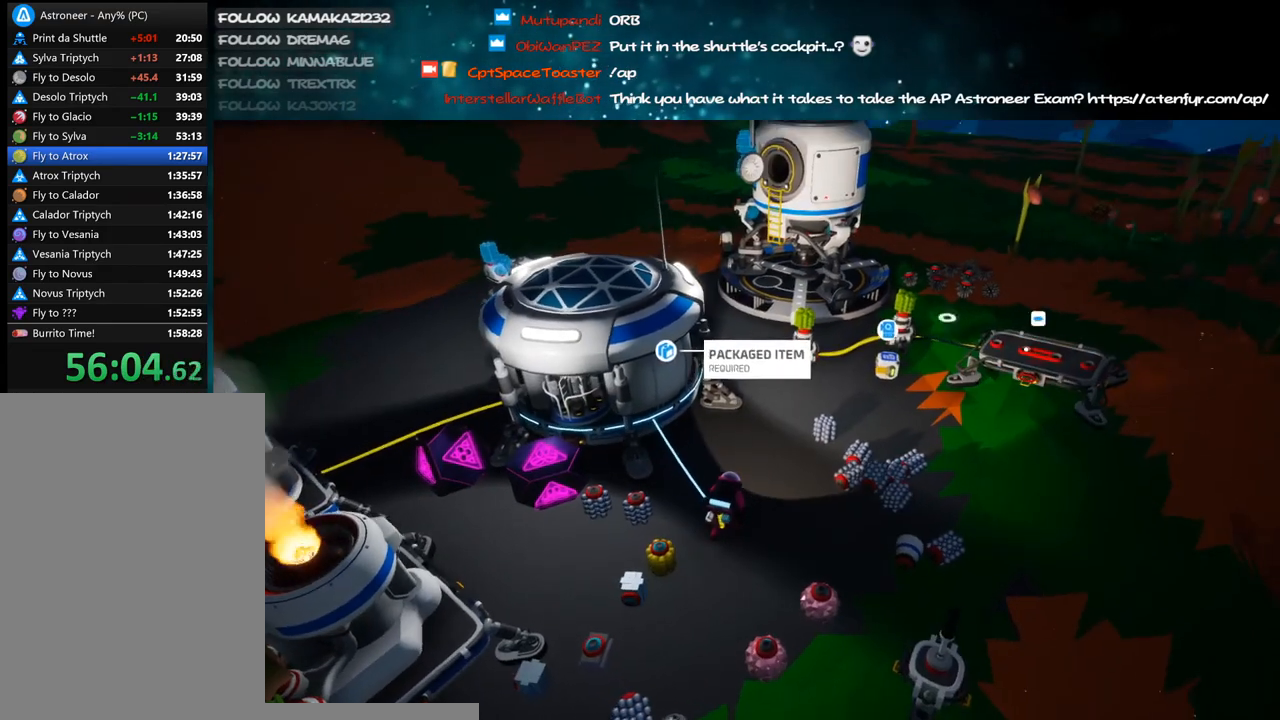
{"keys": [], "mouse": [], "events": []}
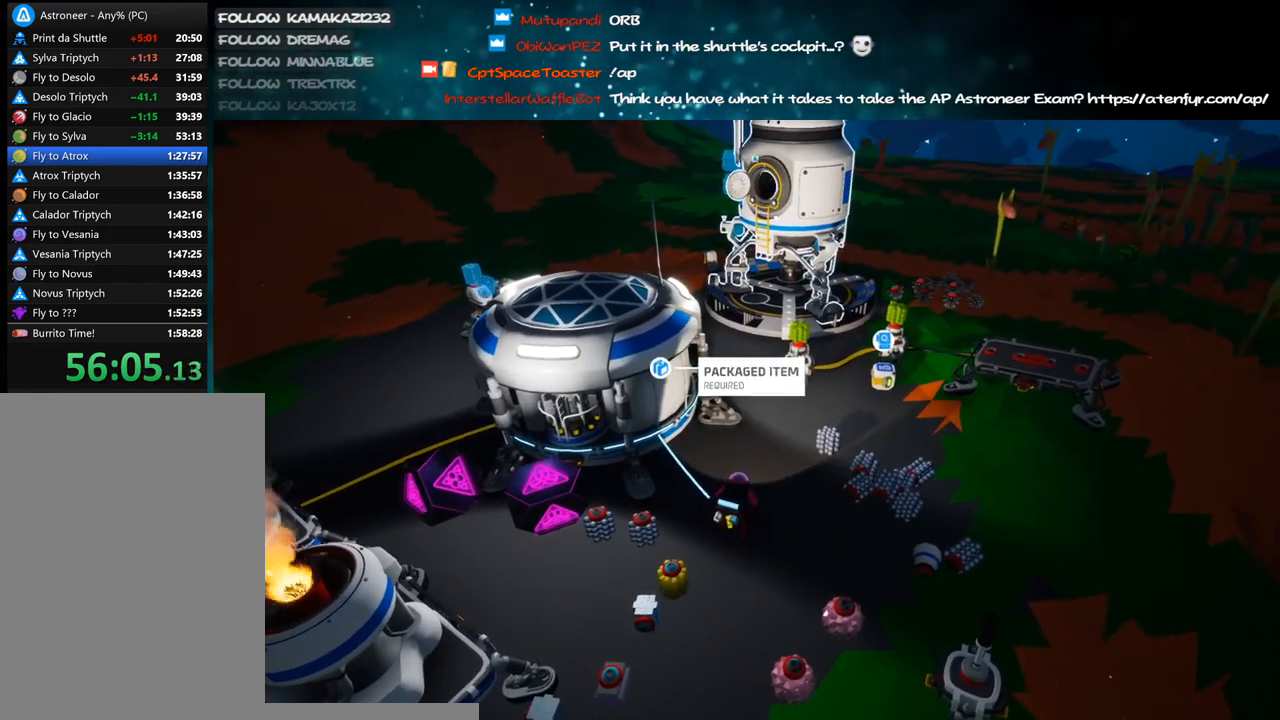
{"keys": ["v"], "mouse": [], "events": [[133, "mouse_left", "down"], [216, "mouse_left", "up"], [233, "v", "down"]]}
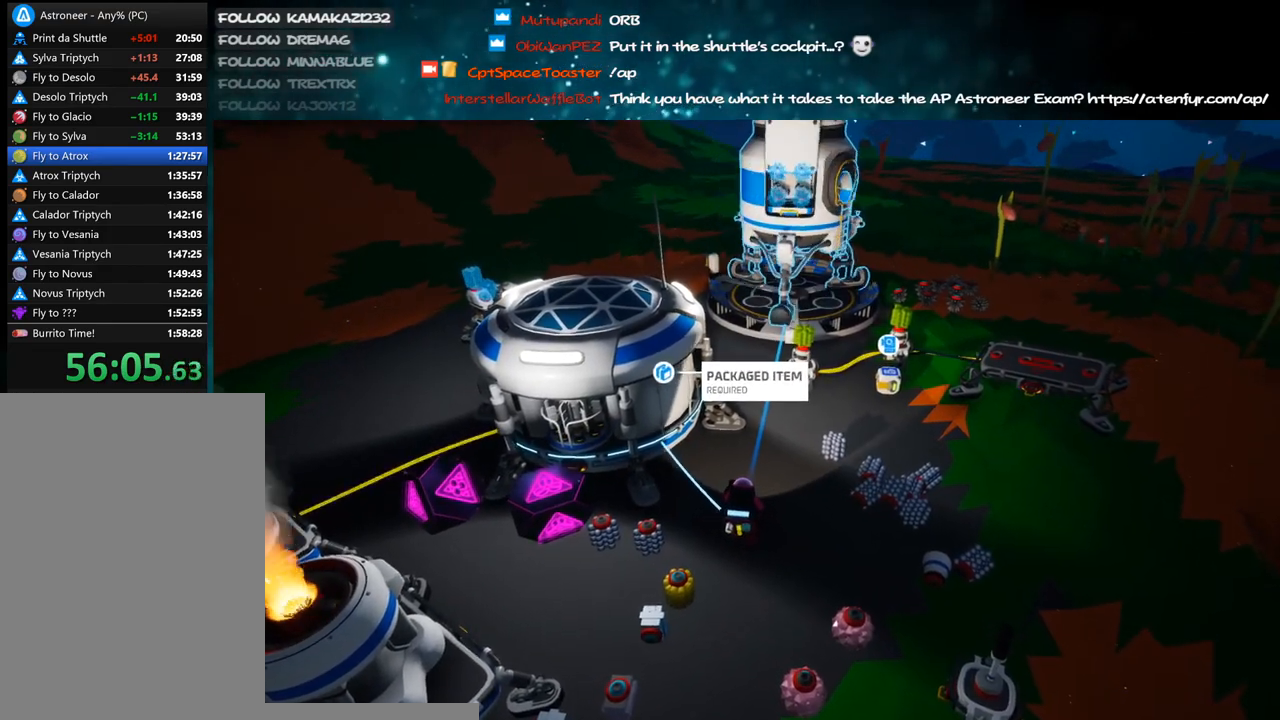
{"keys": [], "mouse": [], "events": [[116, "v", "up"], [216, "mouse_left", "down"], [316, "mouse_left", "up"]]}
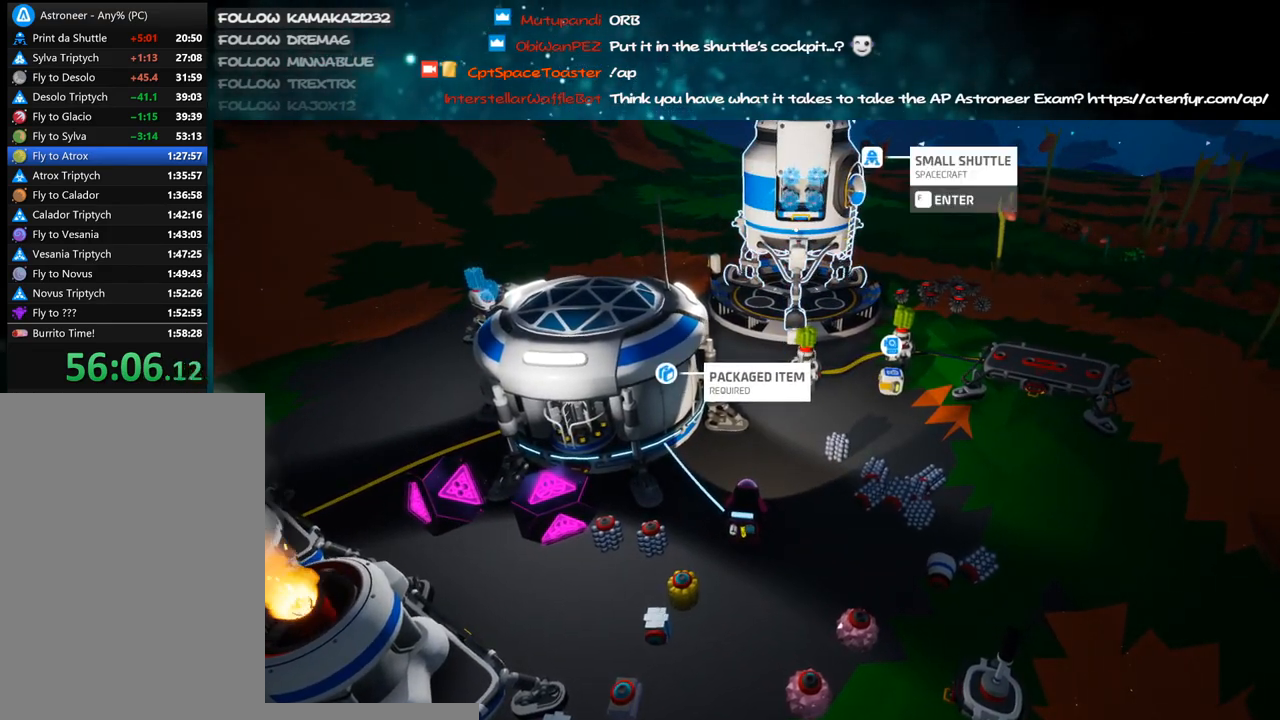
{"keys": [], "mouse": [], "events": [[416, "mouse_left", "down"], [483, "mouse_left", "up"]]}
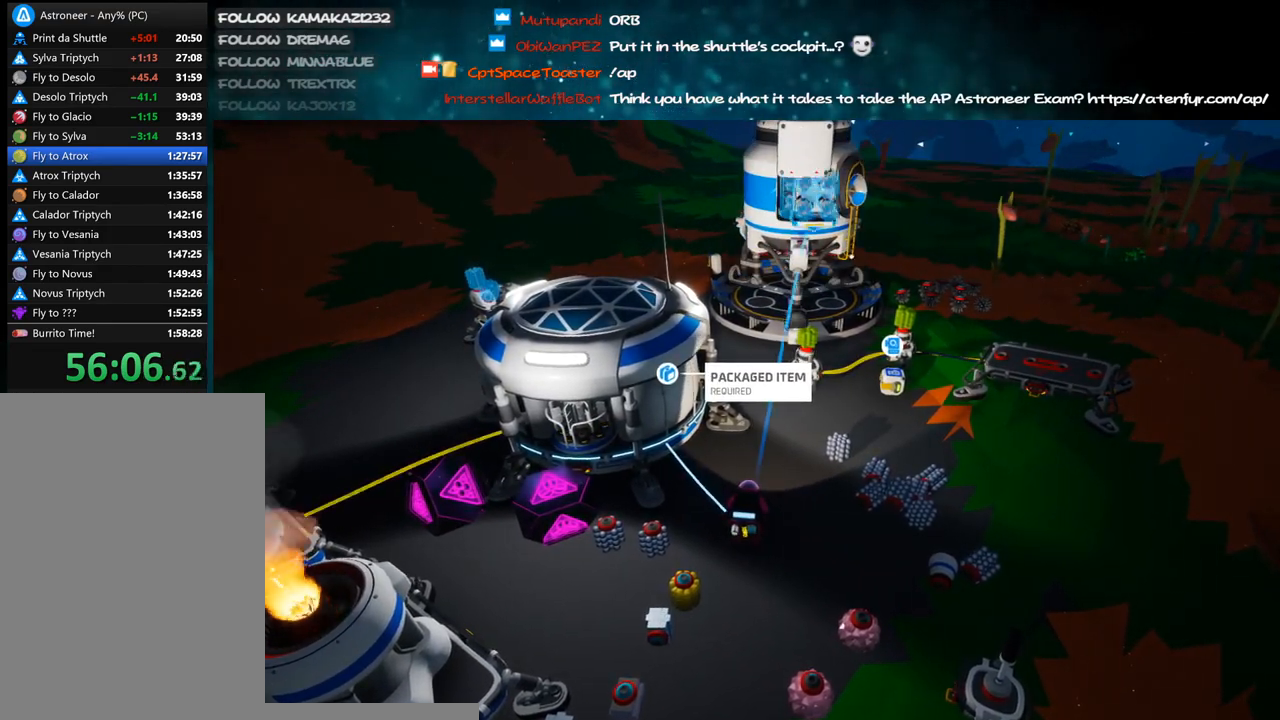
{"keys": [], "mouse": [], "events": []}
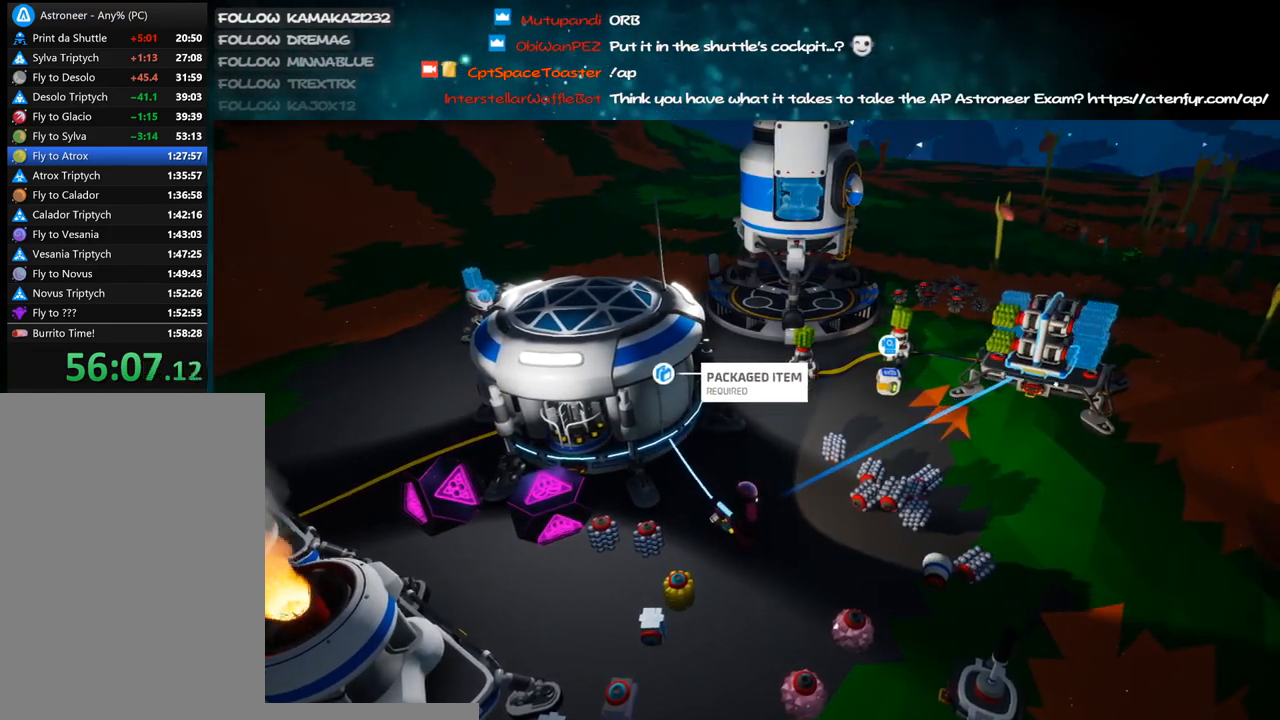
{"keys": [], "mouse": [], "events": [[50, "v", "down"], [166, "v", "up"], [383, "mouse_left", "down"], [450, "mouse_left", "up"]]}
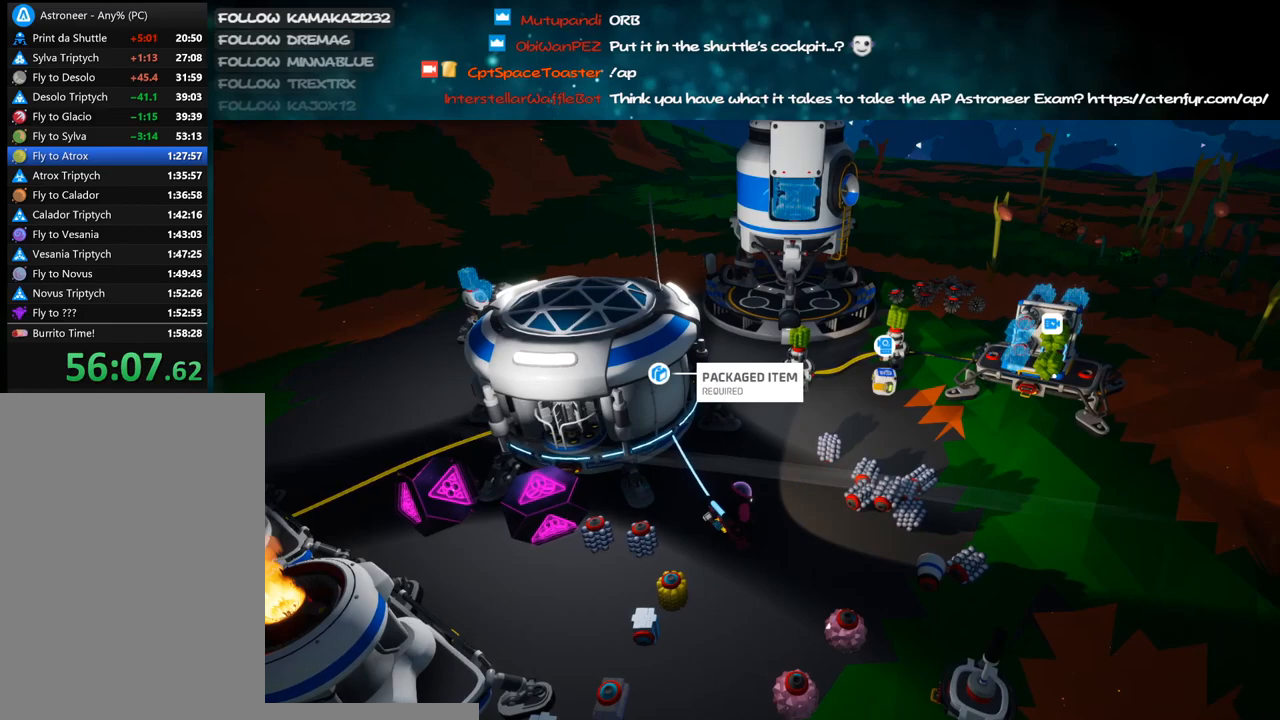
{"keys": [], "mouse": [], "events": []}
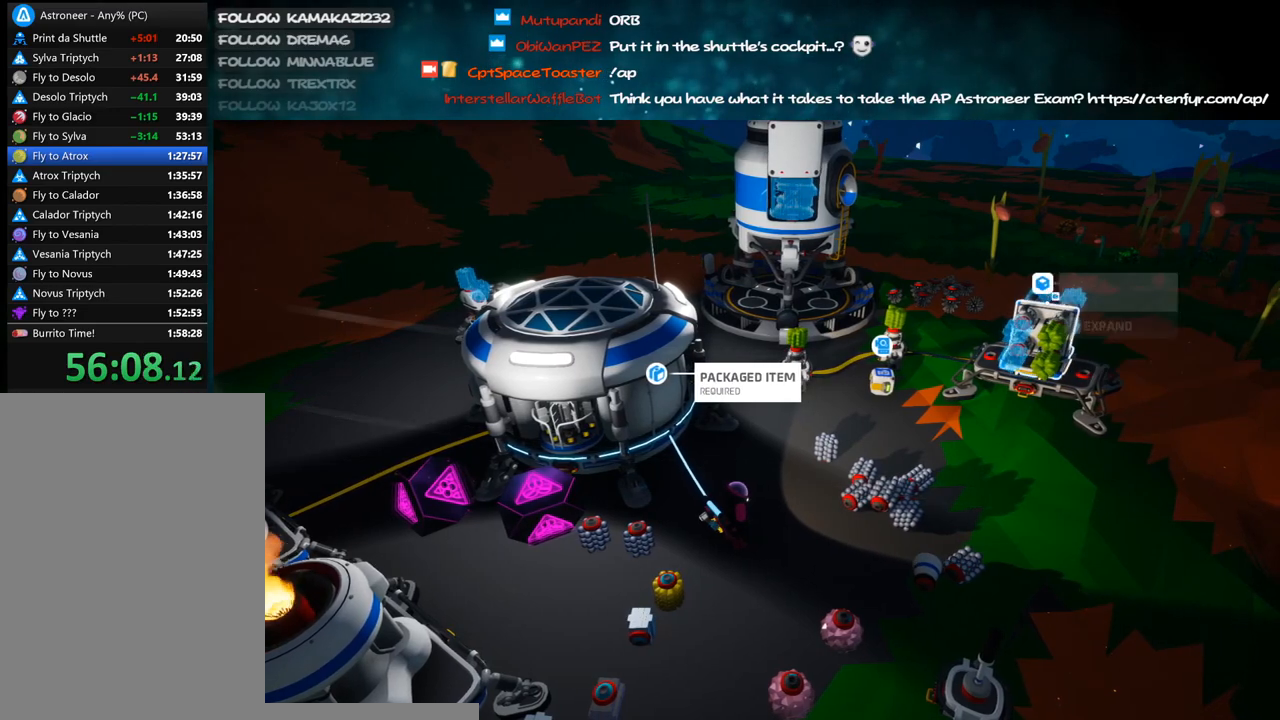
{"keys": [], "mouse": ["right"], "events": [[166, "f", "down"], [266, "f", "up"], [383, "mouse_right", "down"]]}